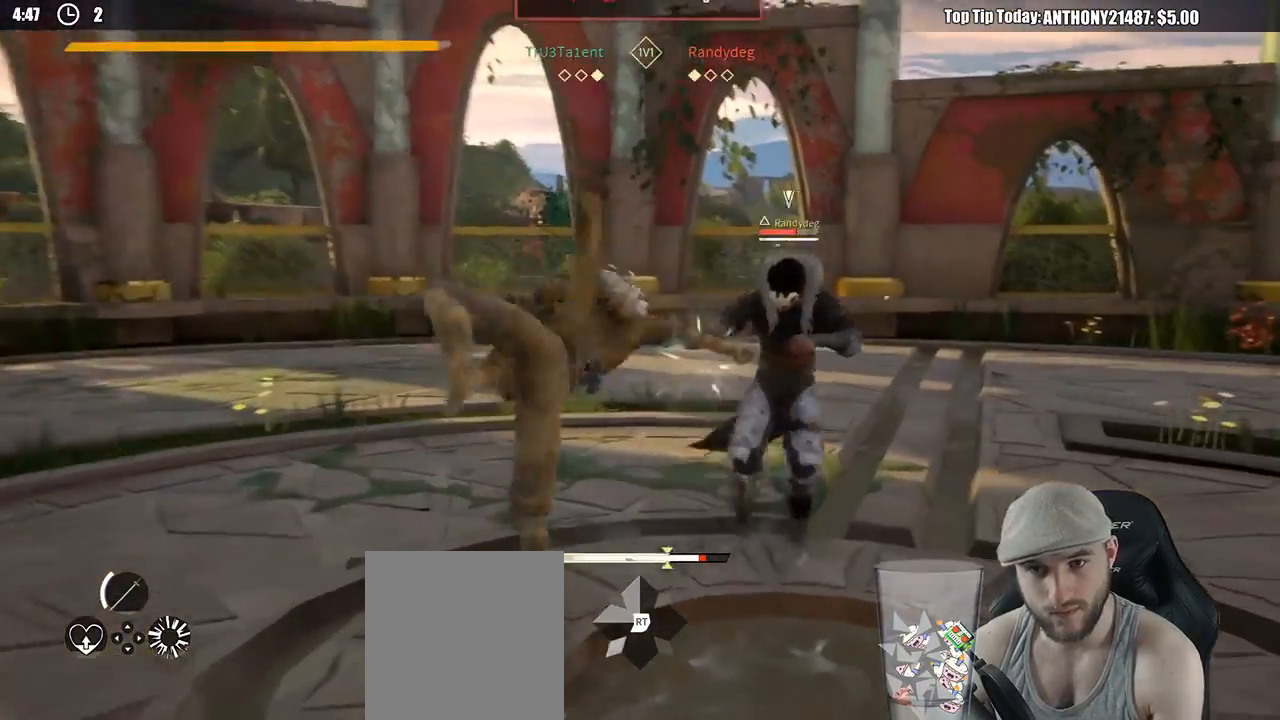
Gameplay with a controller (Xbox layout); each line is a JSON object with the inputs held at the frame after it. "events" lists button and stick changes between this image and that frame as [ms after this image, input, new state], when the widget could be followed in between. Not read: R3.
{"buttons": [], "left_stick": "up-right", "right_stick": "center", "events": [[350, "left_stick", "up-right"]]}
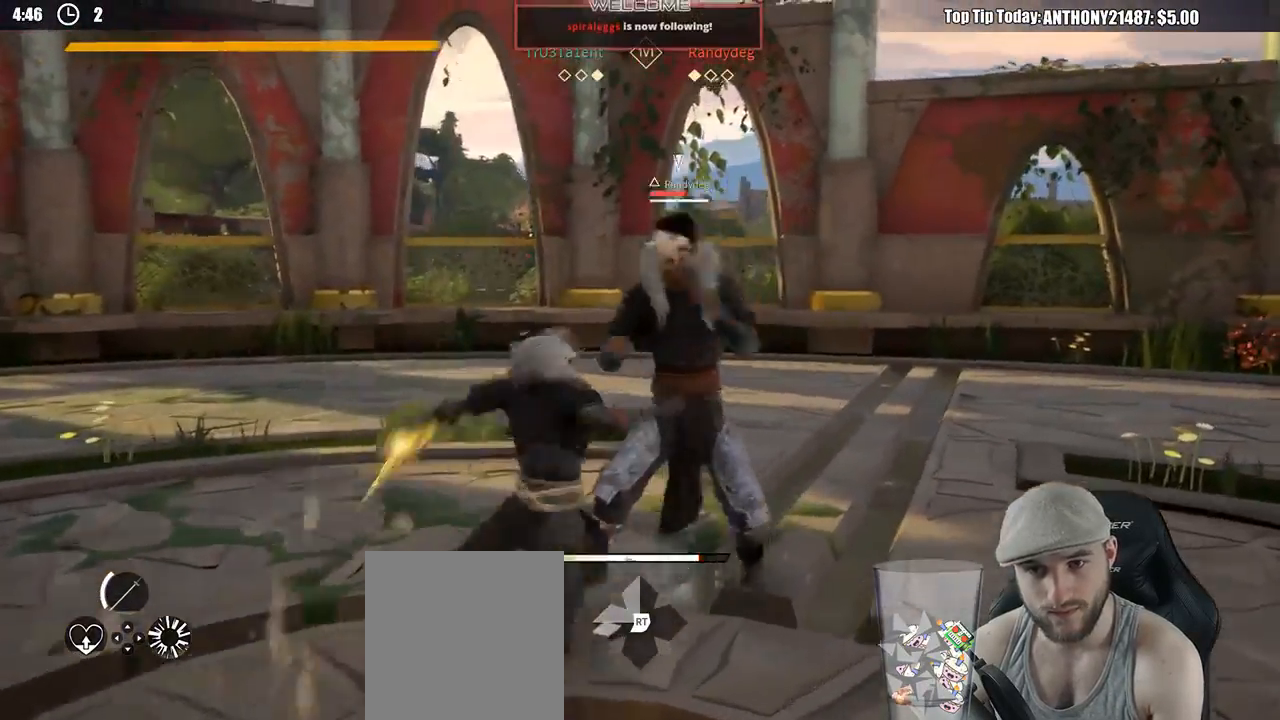
{"buttons": [], "left_stick": "down-left", "right_stick": "center", "events": [[133, "left_stick", "down-right"], [233, "left_stick", "down-left"]]}
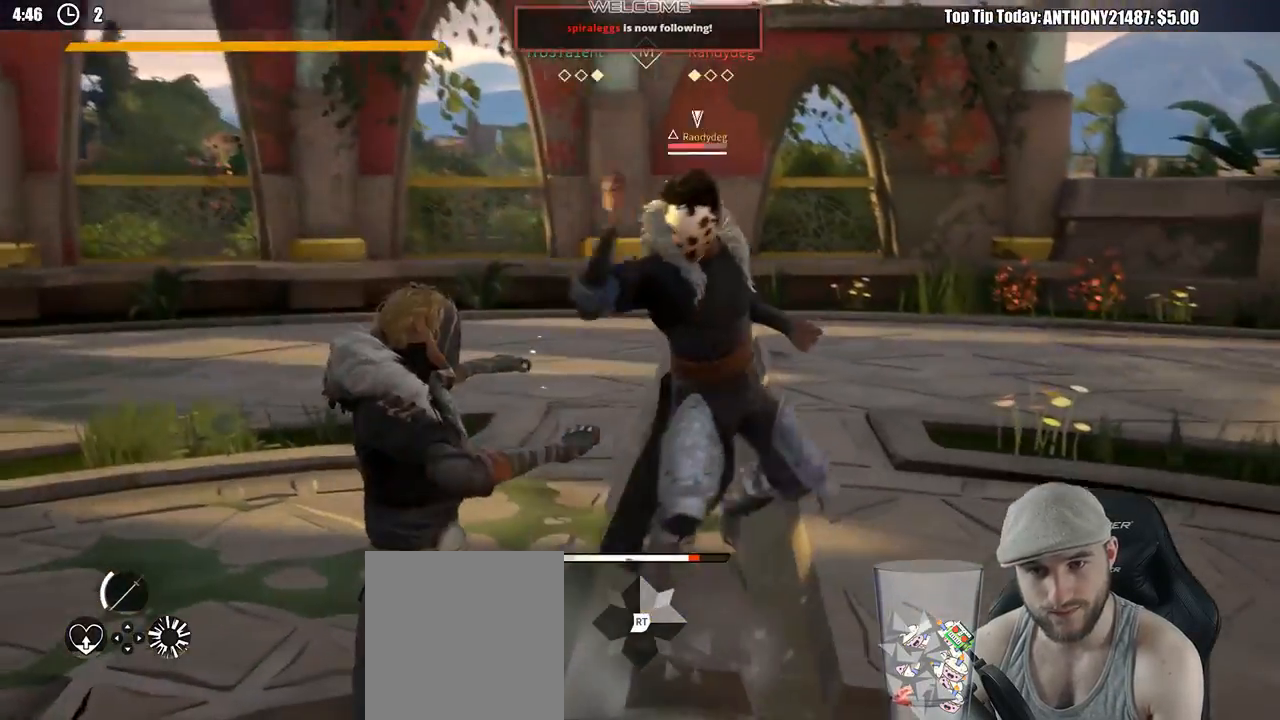
{"buttons": [], "left_stick": "down-left", "right_stick": "center", "events": []}
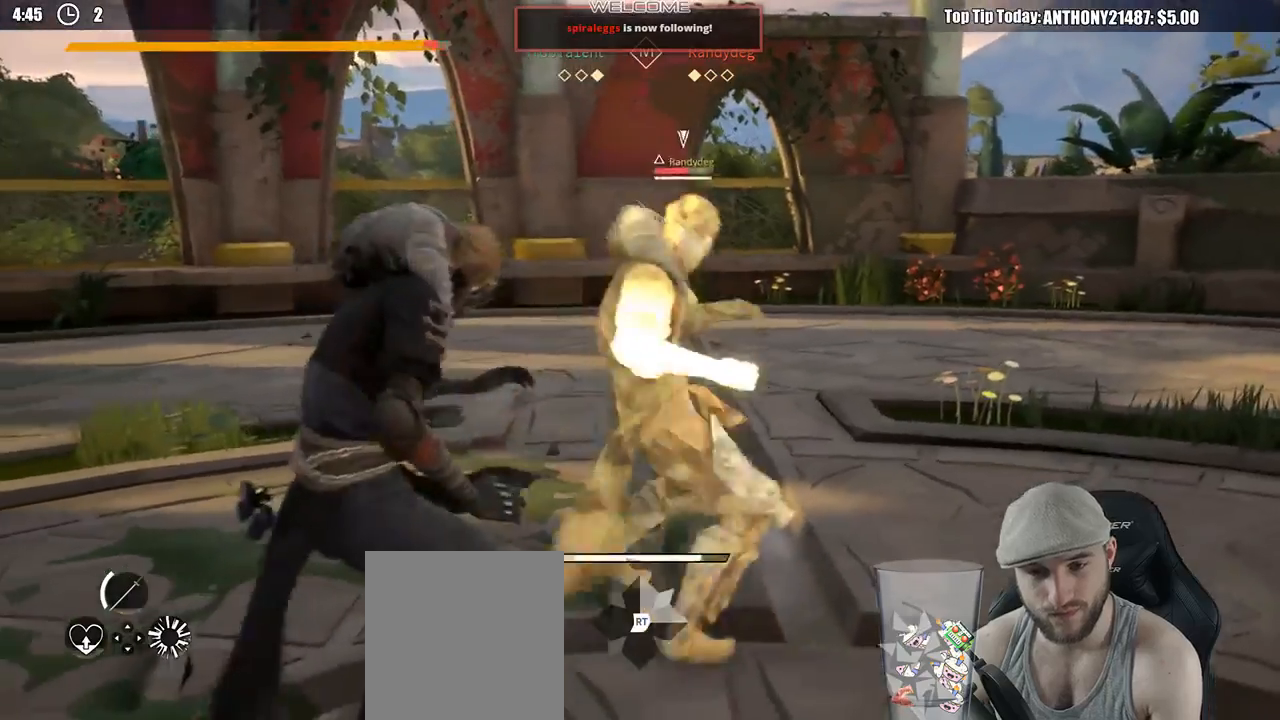
{"buttons": ["L2"], "left_stick": "left", "right_stick": "center", "events": [[100, "L2", "down"], [200, "left_stick", "left"]]}
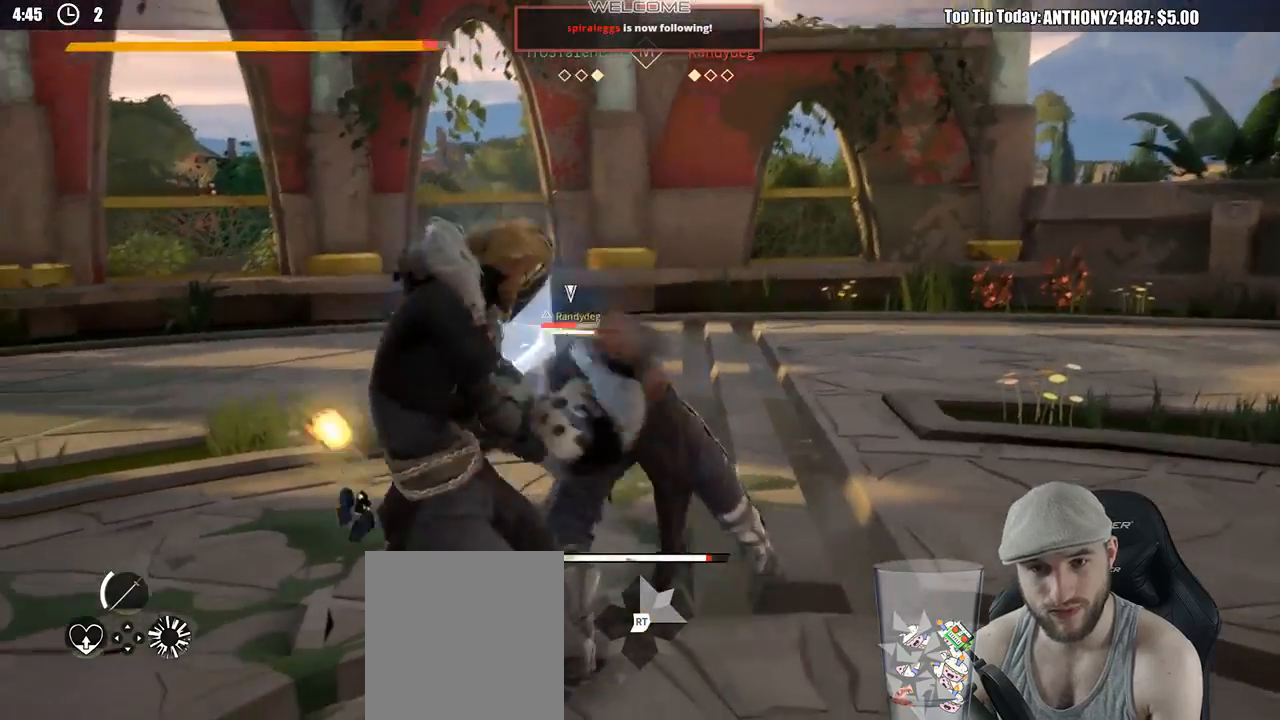
{"buttons": ["L2"], "left_stick": "up", "right_stick": "center", "events": [[150, "X", "down"], [150, "left_stick", "up"], [267, "X", "up"]]}
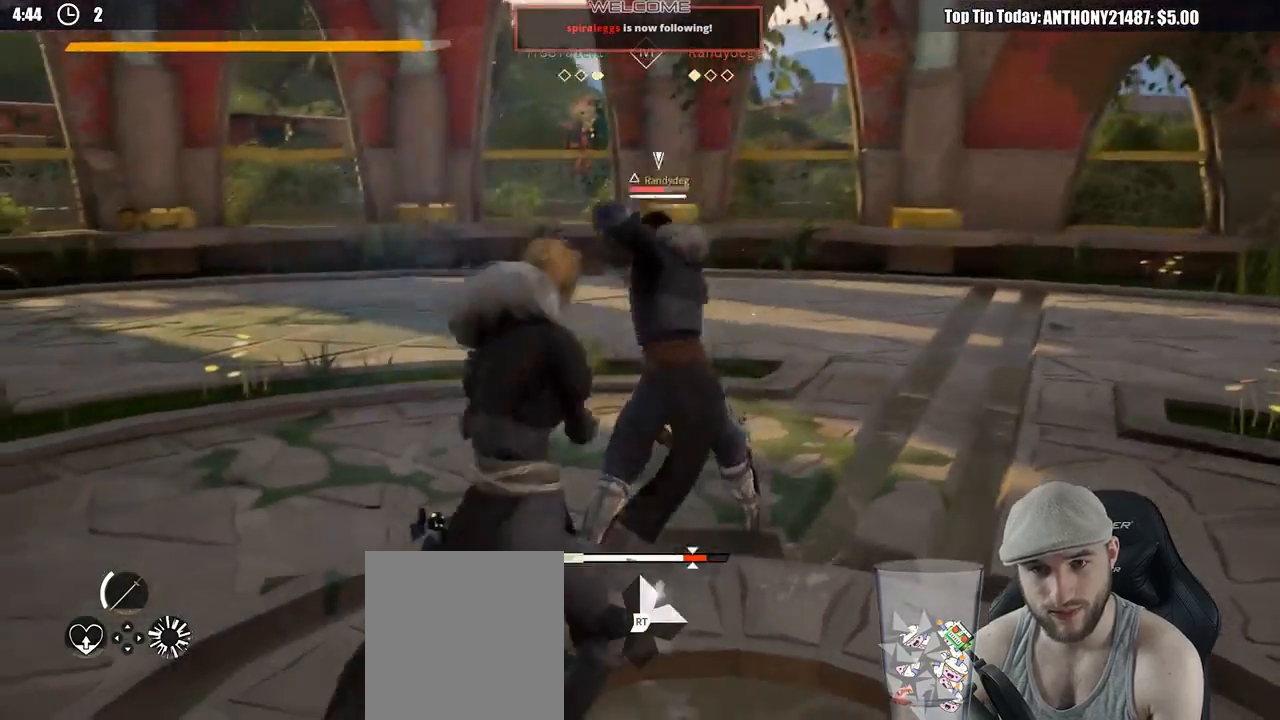
{"buttons": ["L2"], "left_stick": "up", "right_stick": "center", "events": []}
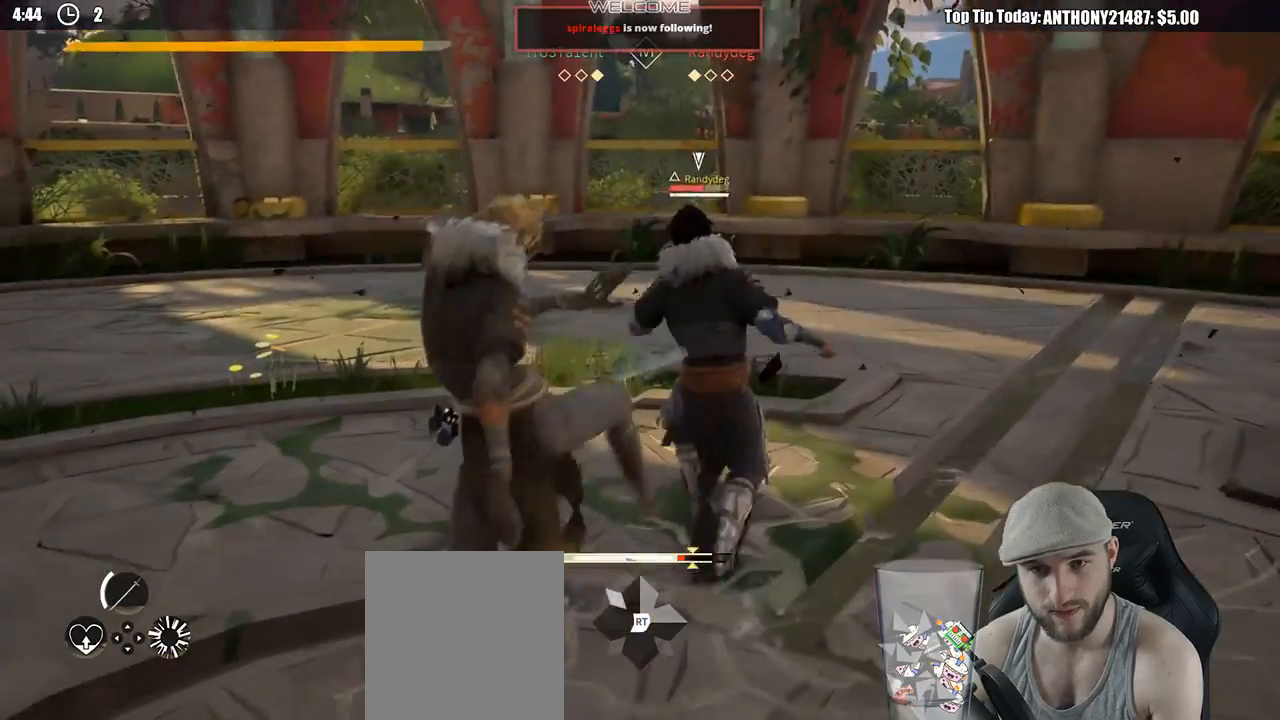
{"buttons": ["L2"], "left_stick": "up", "right_stick": "center", "events": []}
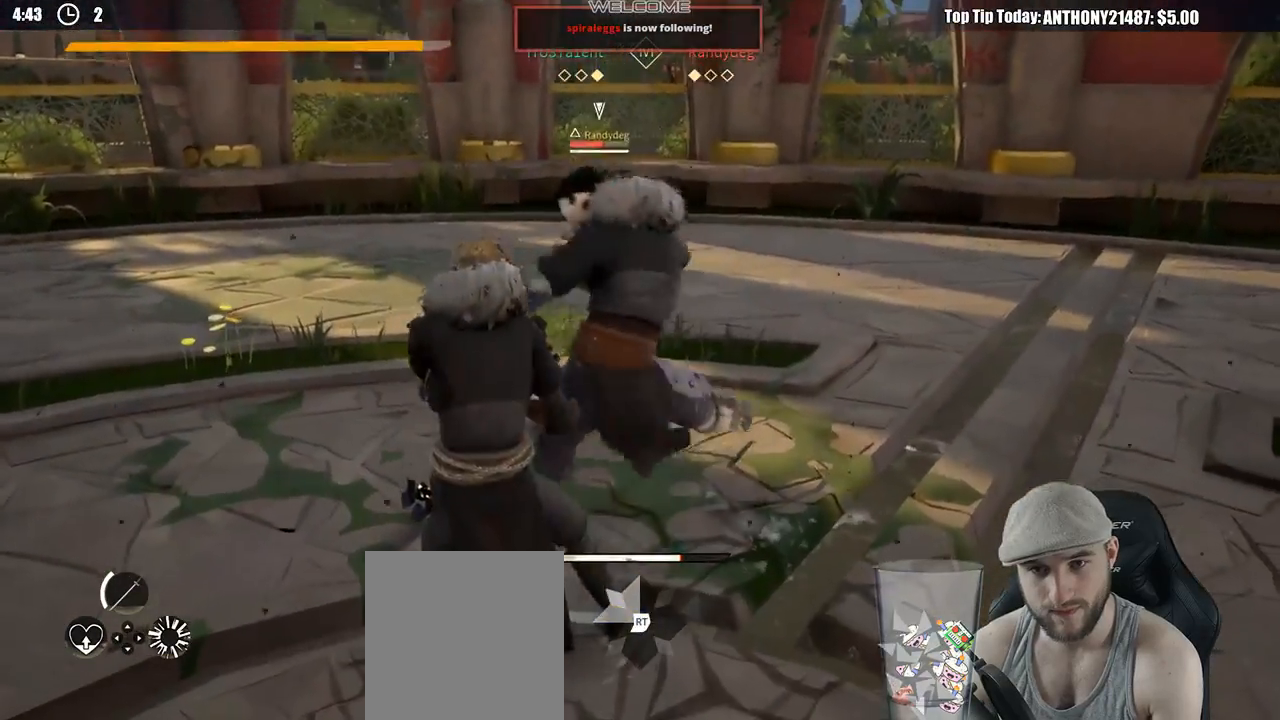
{"buttons": ["L2"], "left_stick": "up", "right_stick": "center", "events": [[317, "X", "down"], [417, "X", "up"]]}
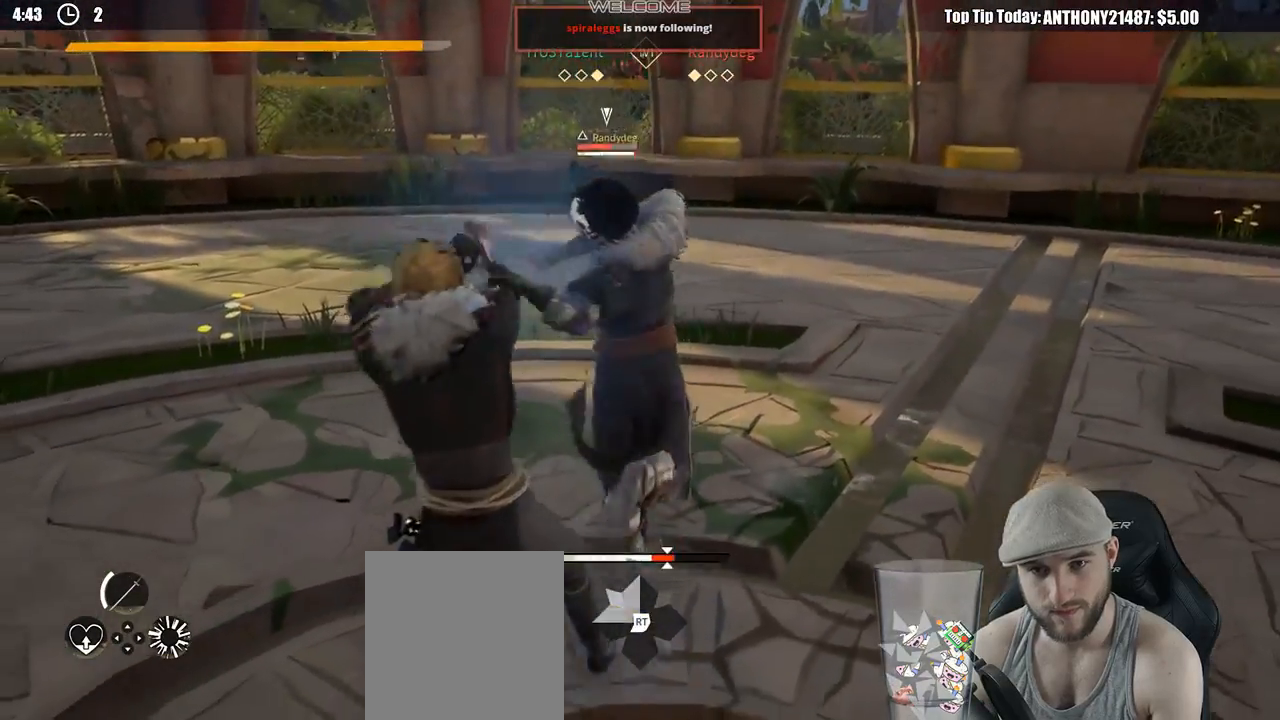
{"buttons": [], "left_stick": "up-left", "right_stick": "center", "events": [[383, "left_stick", "up-left"], [417, "L2", "up"]]}
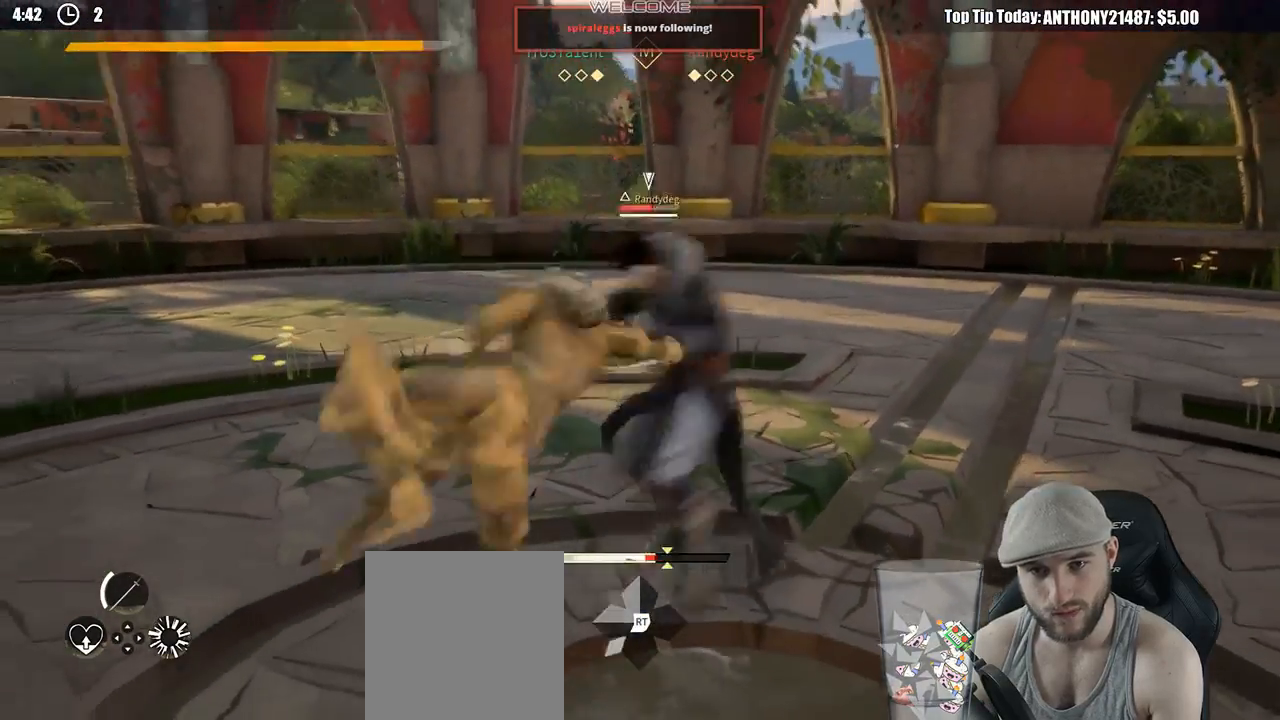
{"buttons": [], "left_stick": "up", "right_stick": "center", "events": [[33, "left_stick", "up"], [183, "Y", "down"], [267, "Y", "up"]]}
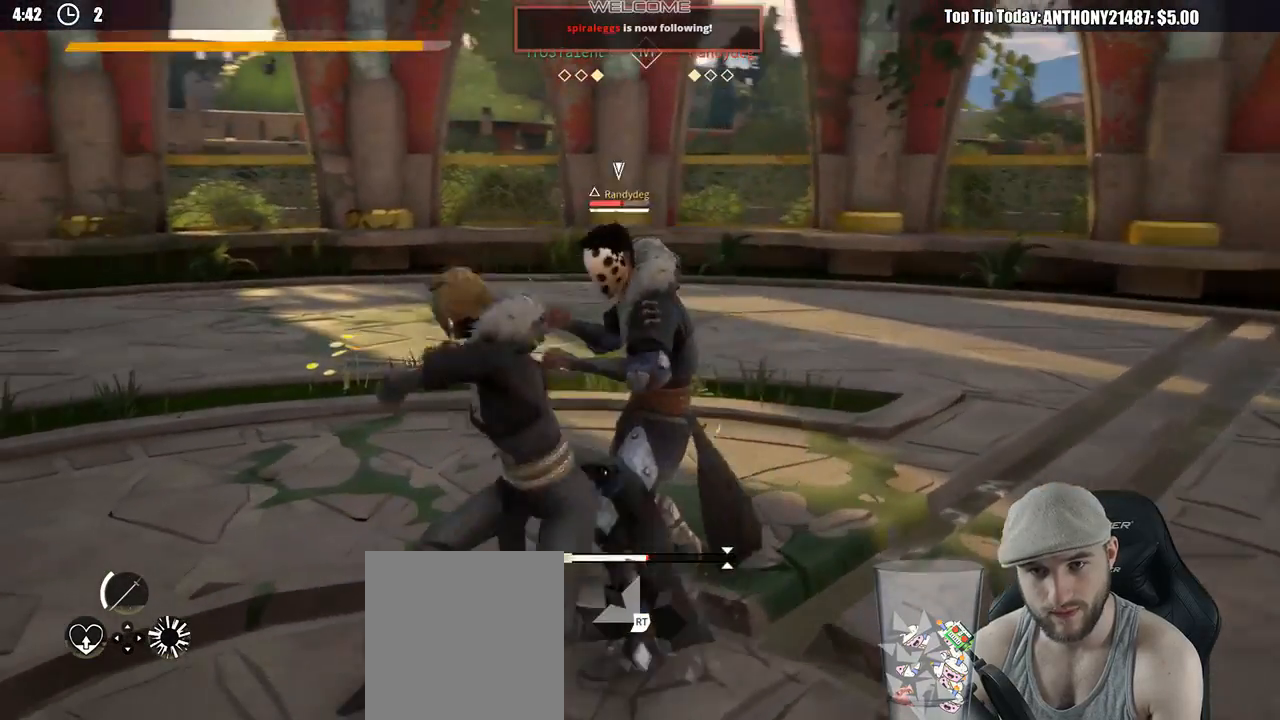
{"buttons": [], "left_stick": "up", "right_stick": "center", "events": []}
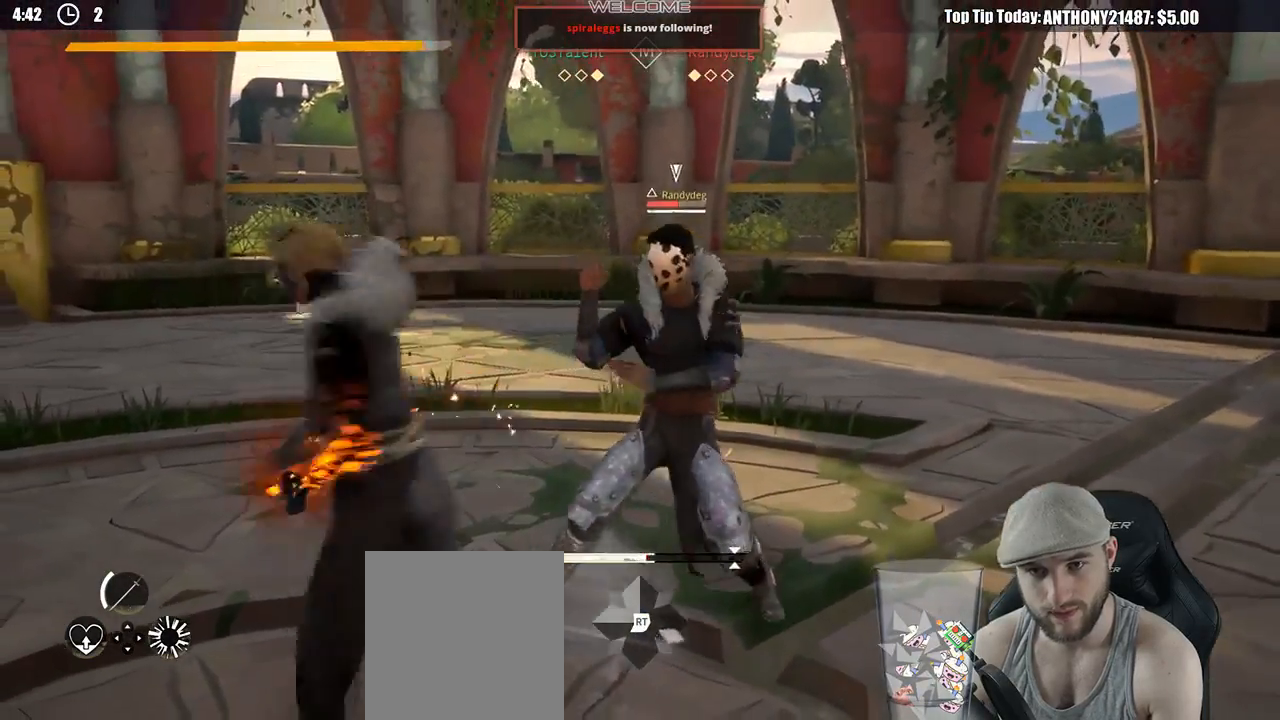
{"buttons": [], "left_stick": "up", "right_stick": "center", "events": []}
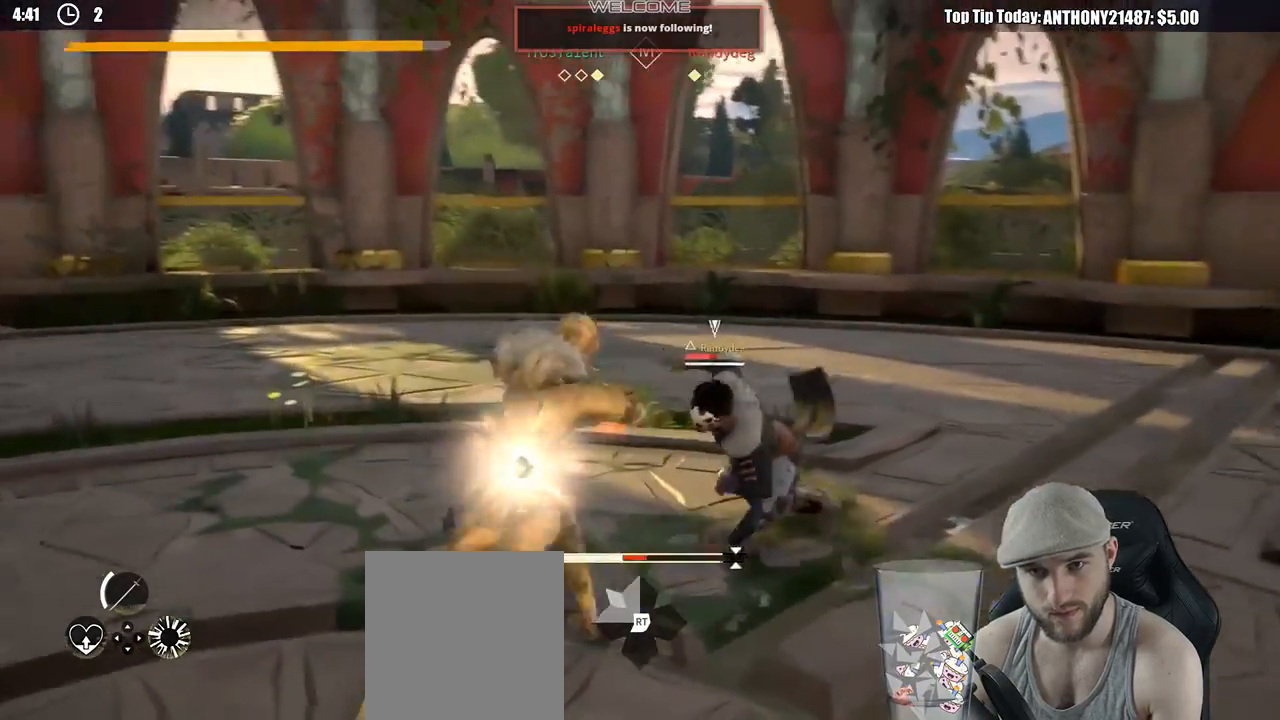
{"buttons": [], "left_stick": "down-left", "right_stick": "center", "events": [[250, "left_stick", "down-left"]]}
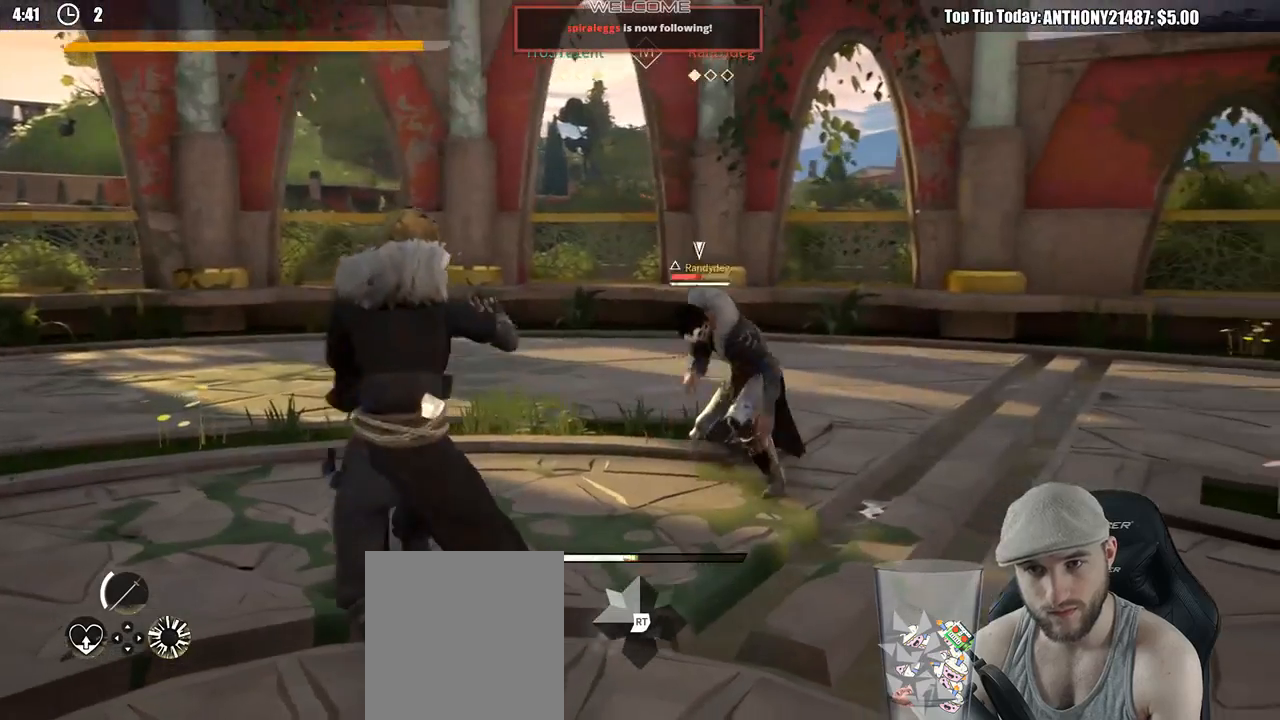
{"buttons": [], "left_stick": "left", "right_stick": "center", "events": [[150, "left_stick", "left"]]}
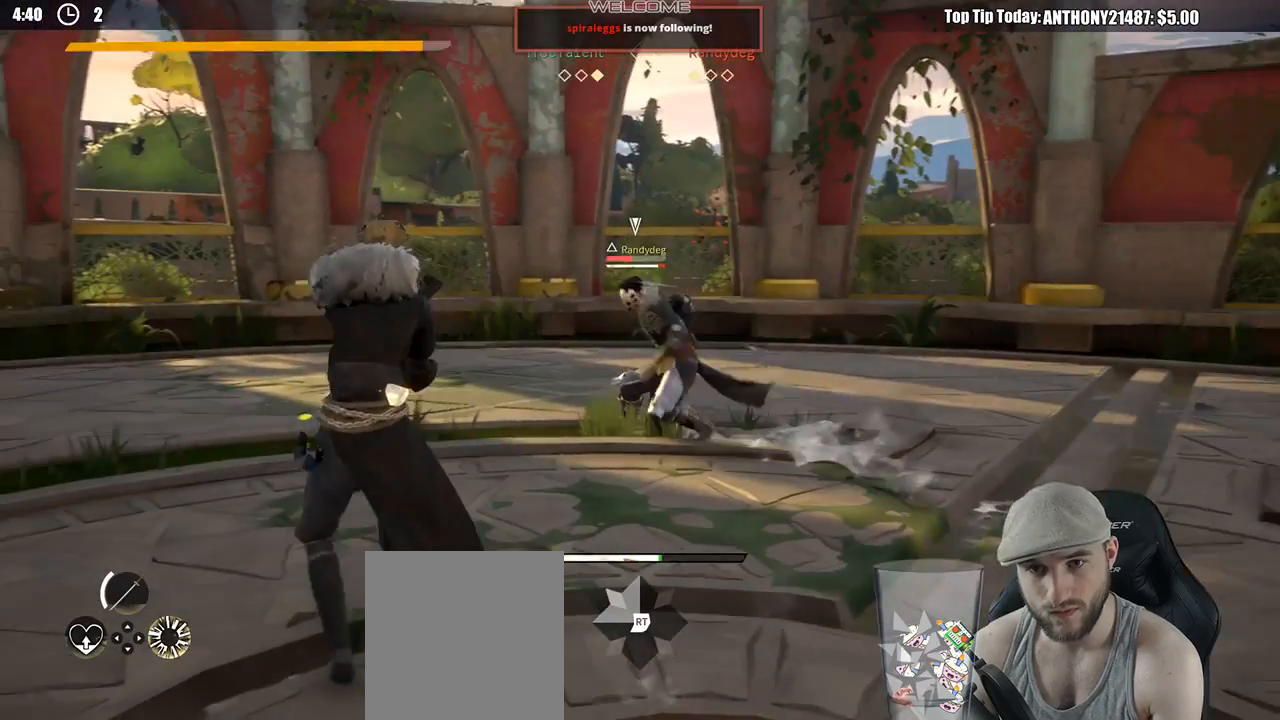
{"buttons": [], "left_stick": "left", "right_stick": "center", "events": [[433, "R2", "down"], [500, "R2", "up"]]}
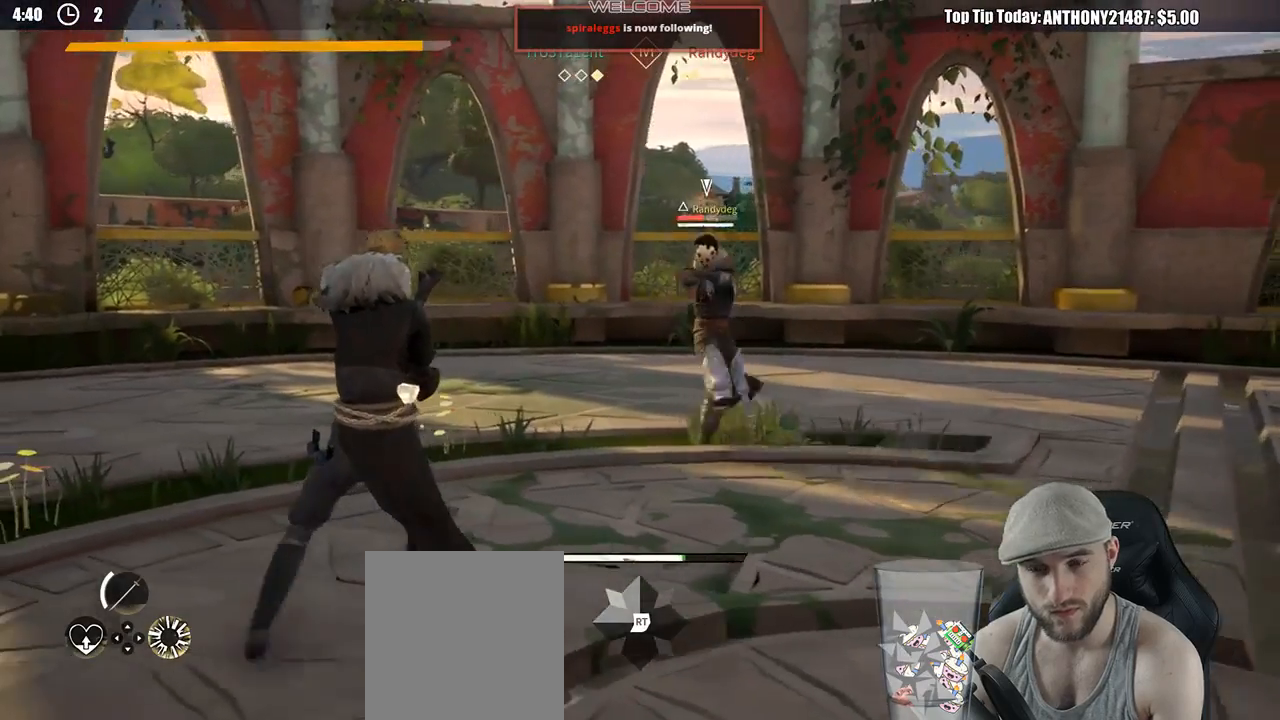
{"buttons": [], "left_stick": "down-left", "right_stick": "center", "events": [[83, "left_stick", "up-left"], [433, "left_stick", "down-left"]]}
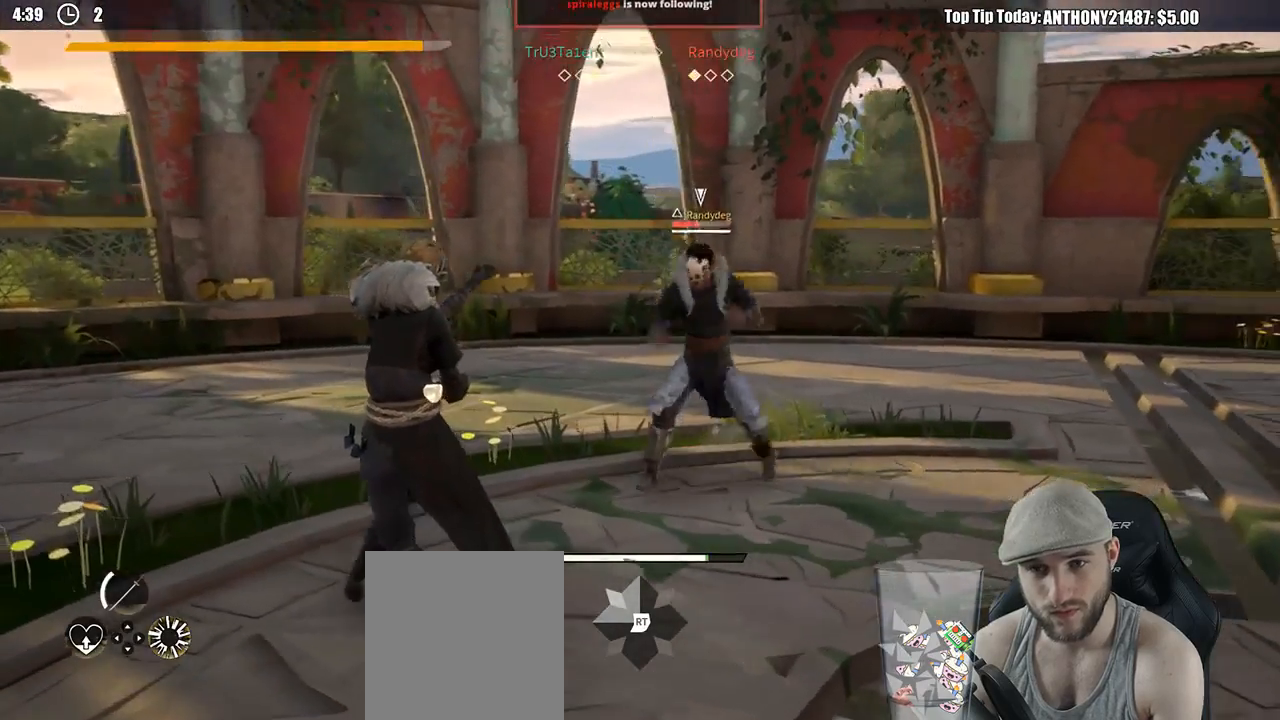
{"buttons": [], "left_stick": "down-left", "right_stick": "center", "events": []}
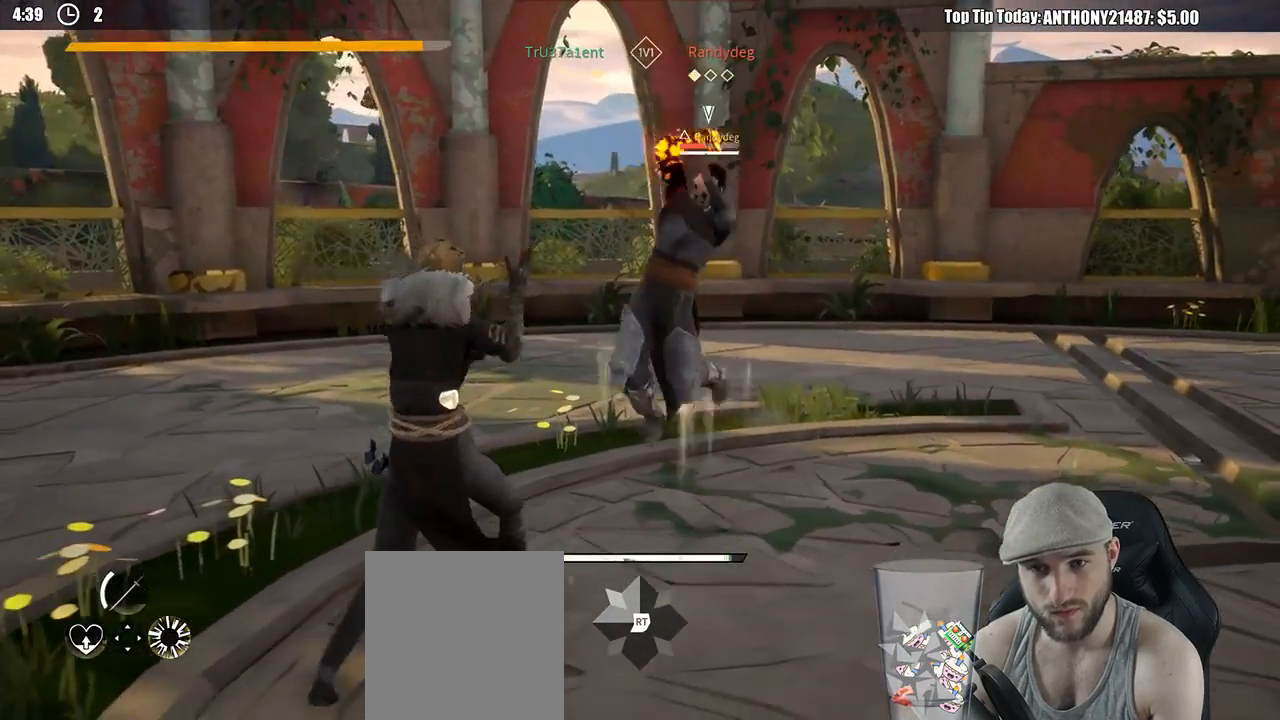
{"buttons": [], "left_stick": "up", "right_stick": "center", "events": [[233, "X", "down"], [317, "X", "up"], [317, "left_stick", "up-left"], [367, "left_stick", "up"]]}
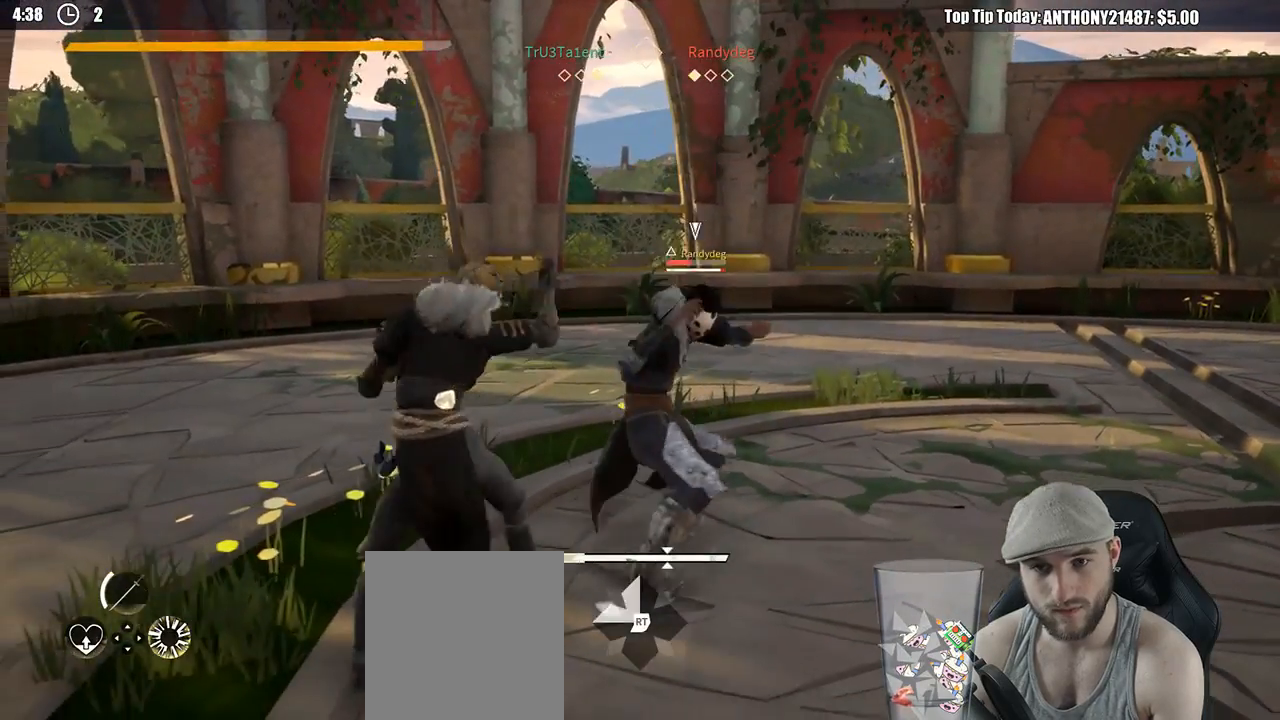
{"buttons": [], "left_stick": "down-left", "right_stick": "center", "events": [[217, "left_stick", "right"], [267, "left_stick", "down"], [400, "left_stick", "down-left"]]}
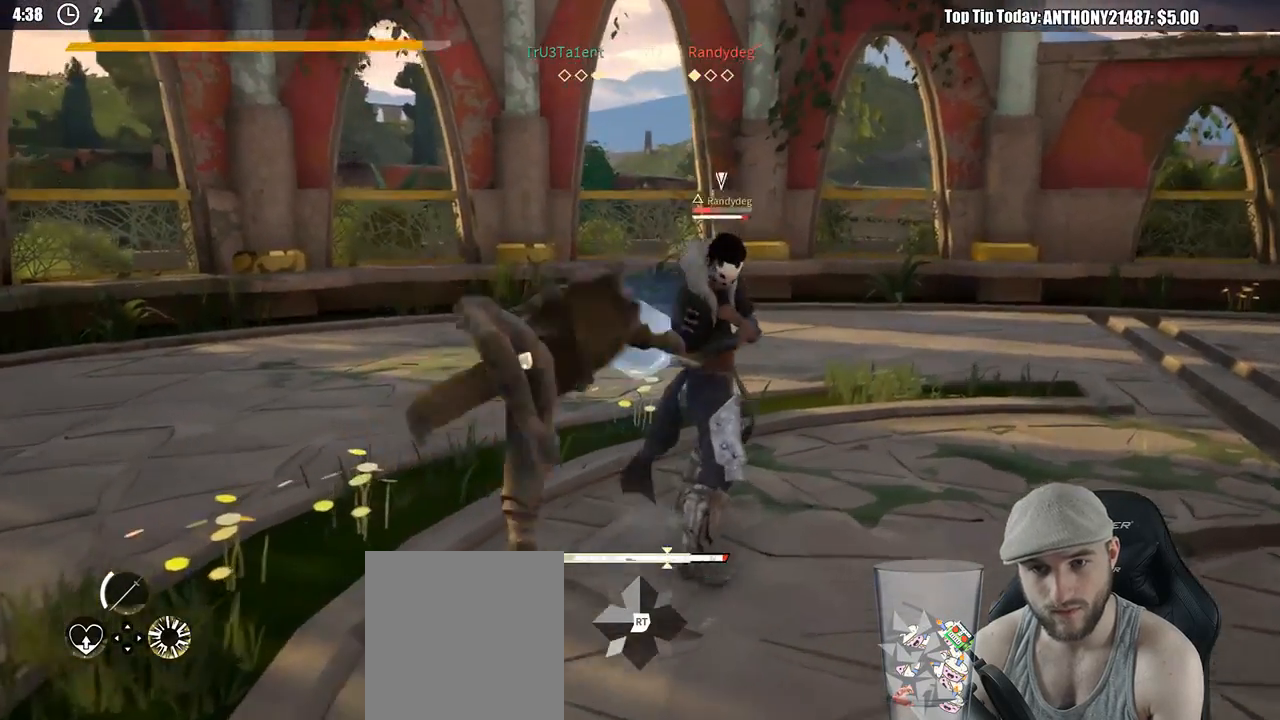
{"buttons": [], "left_stick": "up-left", "right_stick": "center", "events": [[17, "left_stick", "left"], [150, "left_stick", "up-left"], [250, "Y", "down"], [367, "Y", "up"]]}
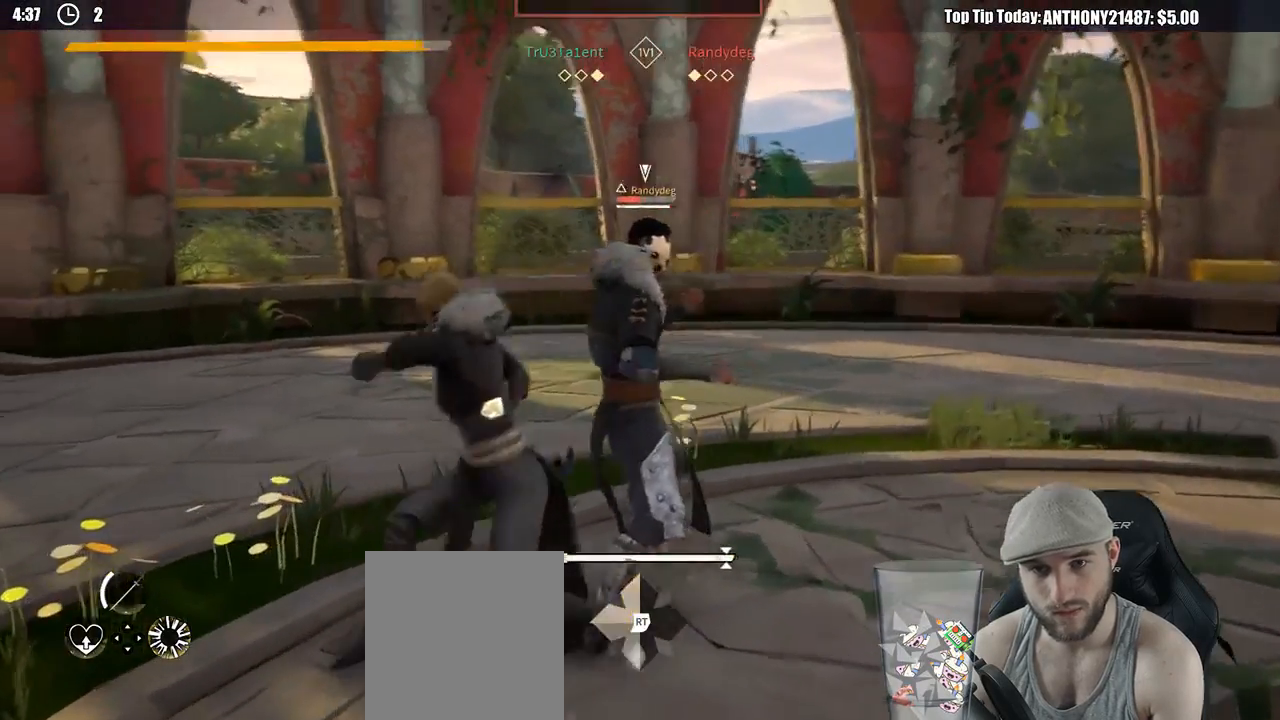
{"buttons": [], "left_stick": "up-right", "right_stick": "center", "events": [[50, "left_stick", "up"], [217, "left_stick", "up-right"]]}
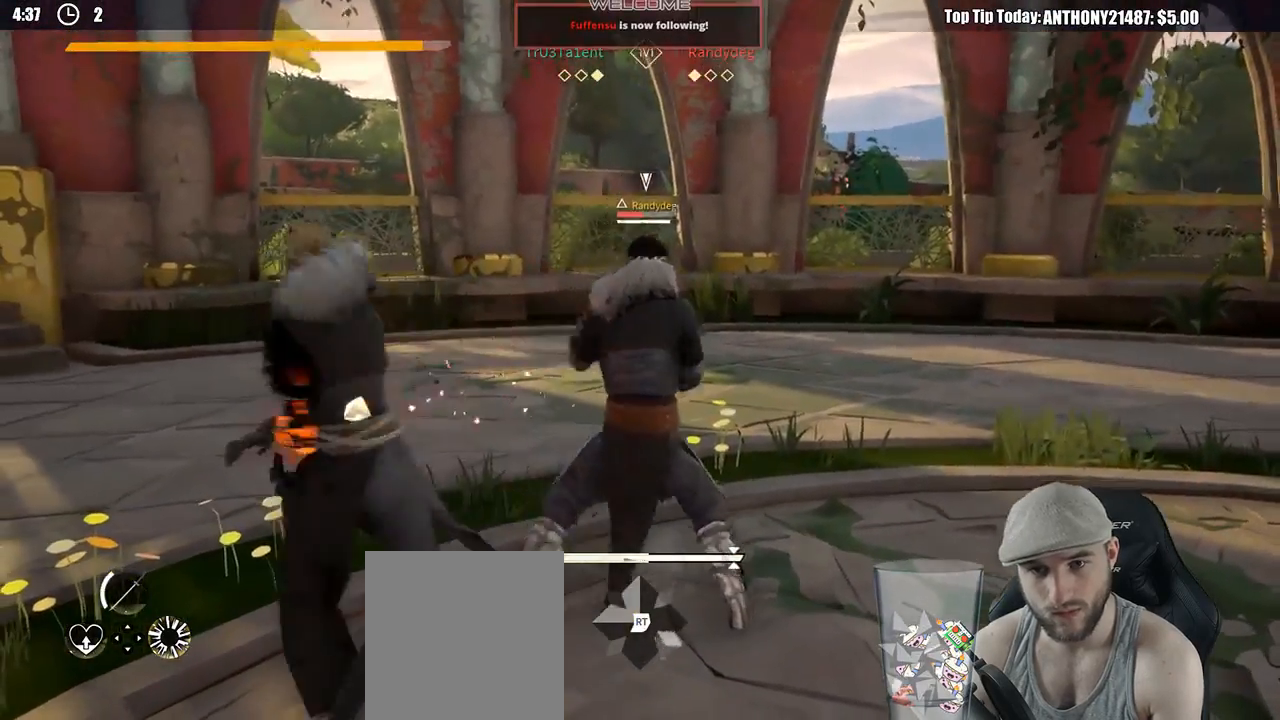
{"buttons": [], "left_stick": "up-right", "right_stick": "center", "events": []}
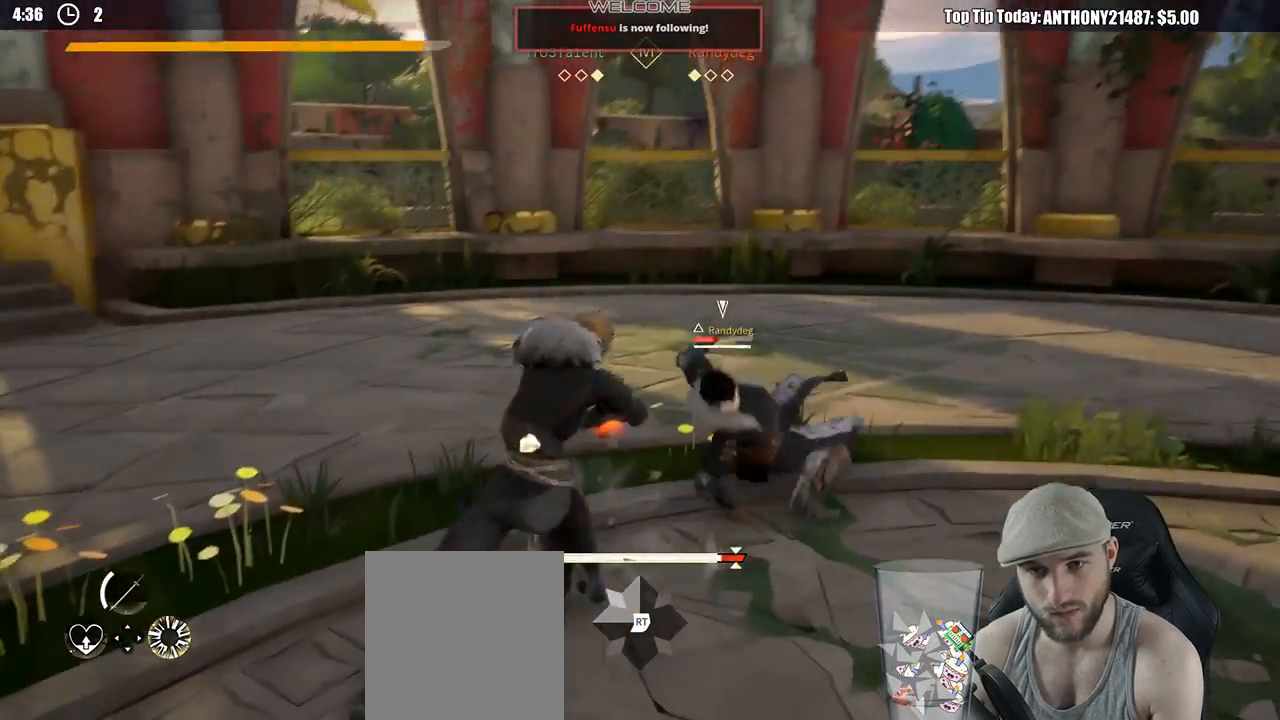
{"buttons": ["X"], "left_stick": "up-right", "right_stick": "center", "events": [[467, "X", "down"]]}
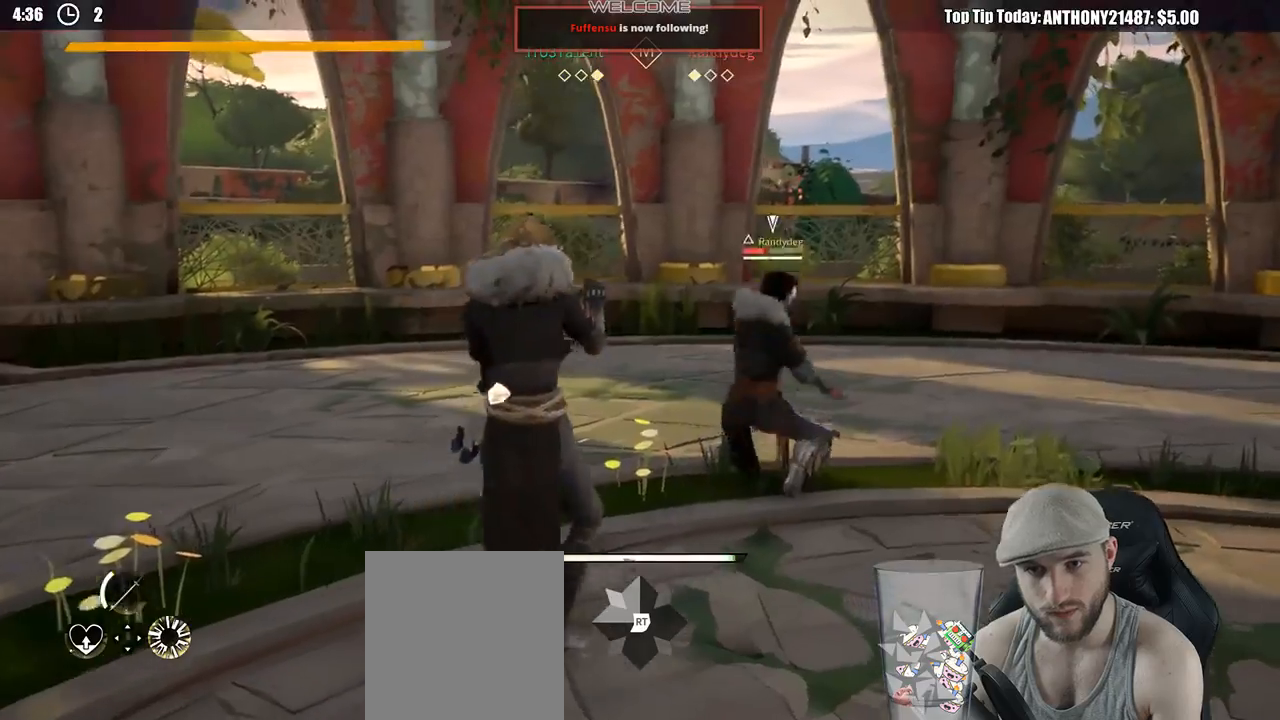
{"buttons": [], "left_stick": "up-right", "right_stick": "center", "events": [[50, "X", "up"]]}
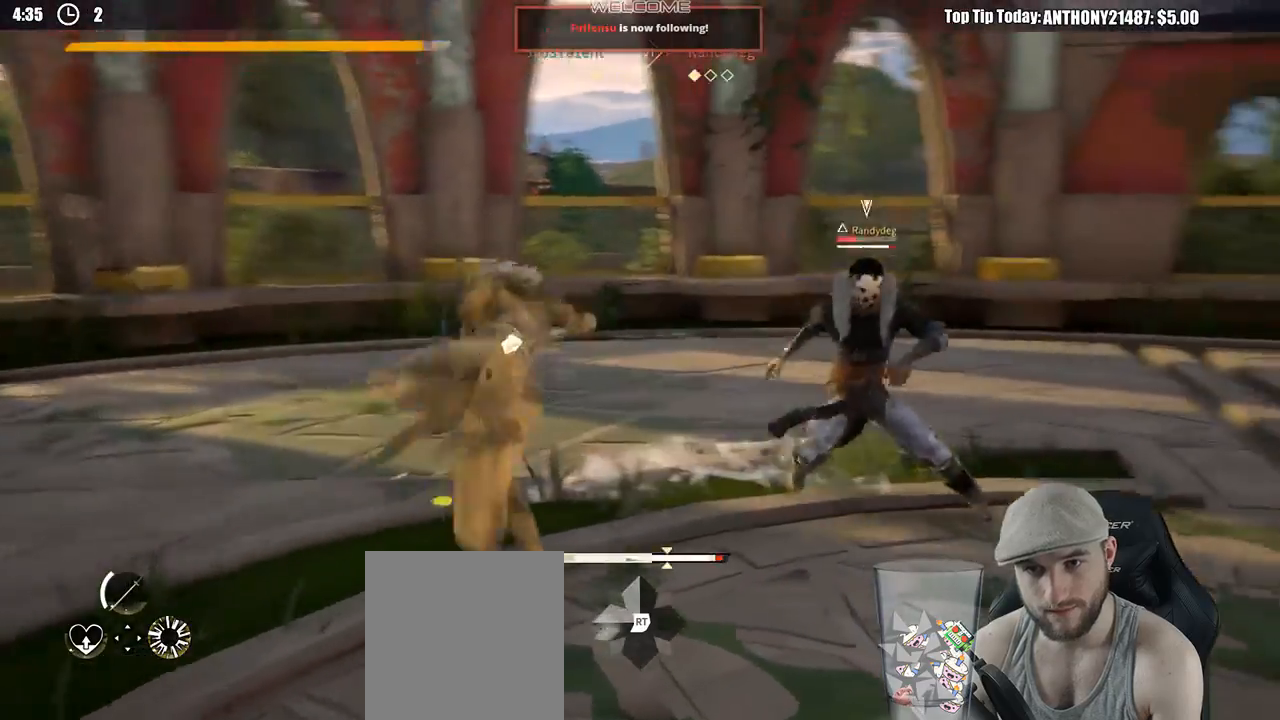
{"buttons": [], "left_stick": "up-right", "right_stick": "center", "events": [[33, "X", "down"], [133, "X", "up"]]}
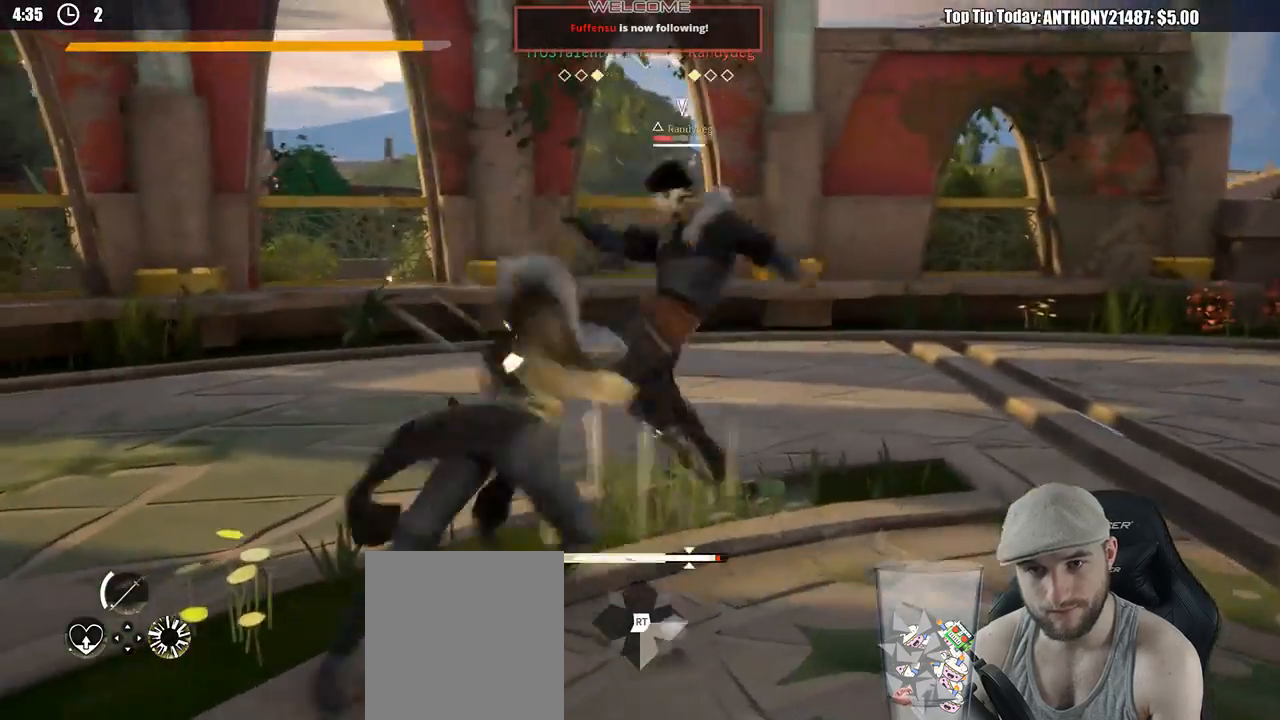
{"buttons": ["X"], "left_stick": "up-right", "right_stick": "center", "events": [[433, "X", "down"]]}
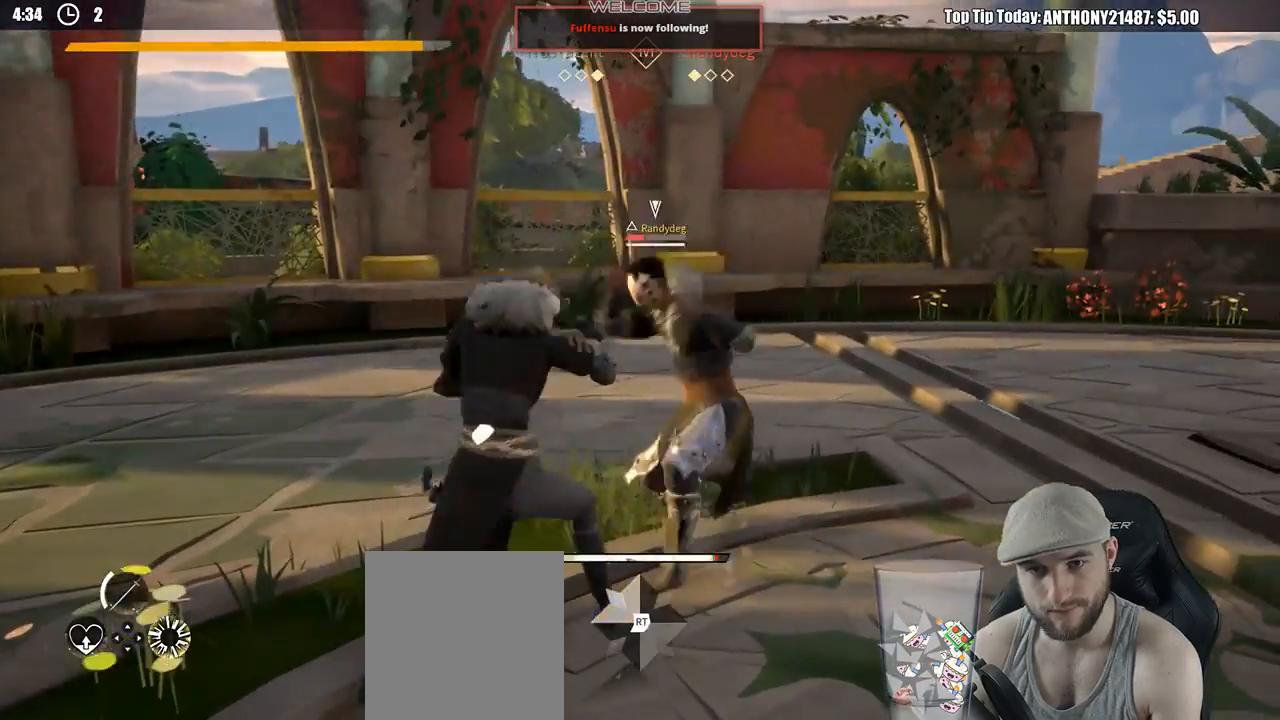
{"buttons": [], "left_stick": "up-right", "right_stick": "center", "events": [[33, "X", "up"], [400, "X", "down"], [500, "X", "up"]]}
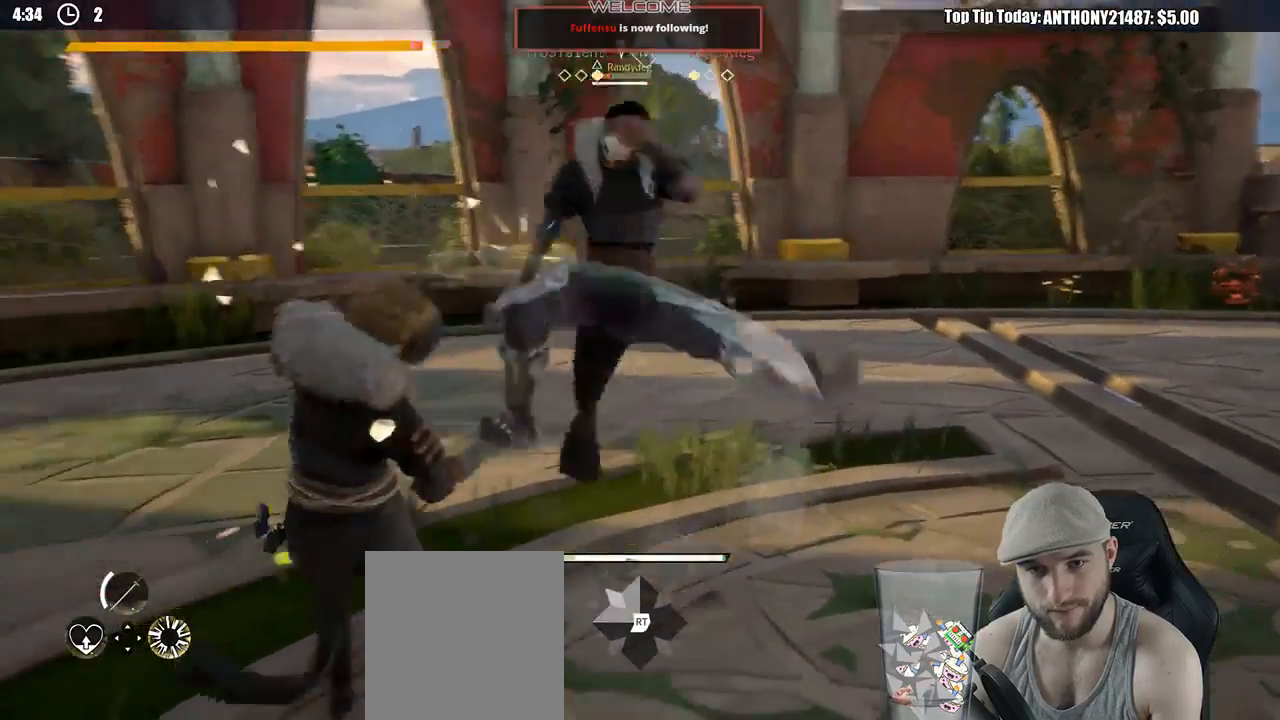
{"buttons": [], "left_stick": "up-right", "right_stick": "center", "events": []}